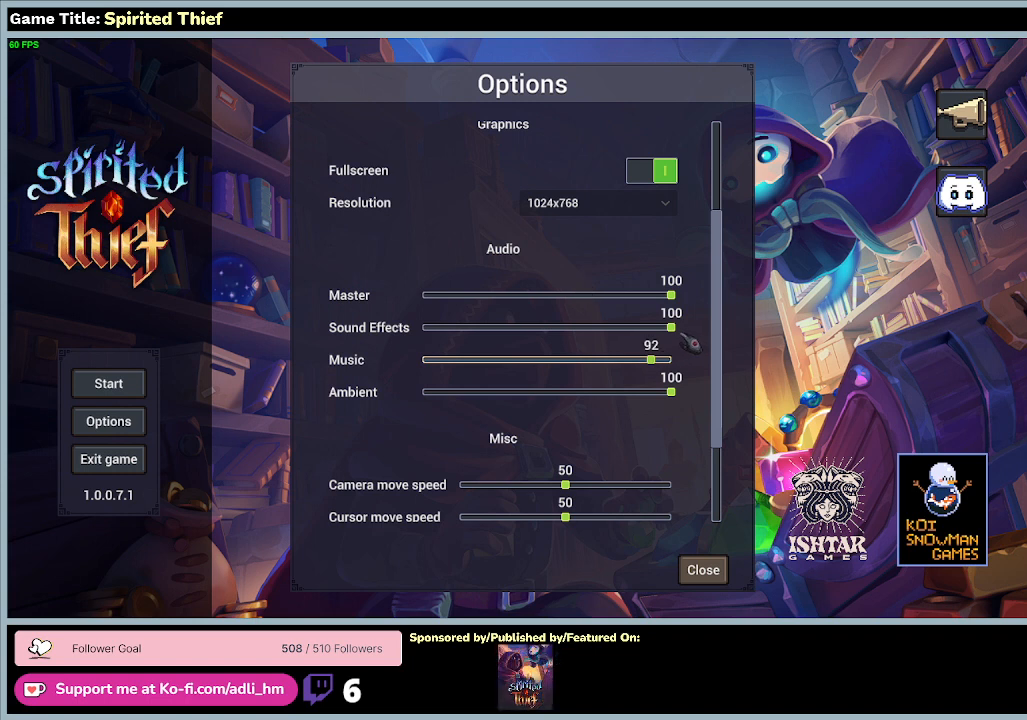
Gameplay with keyboard and mouse; each line is a JSON object with the keys and mouse buttons held at the frame after it. "events" lists presses ("down") and releases ("up") of "0", "1", "2", "3", "4", "5", "6", "7", "8", "9", "a", "alt", "b", "c", "caps_lock", "ctrl", "d", "down", "e", "escape", "f", "f1", "f2", "f3", "f4", "f5", "f6", "f7", "f8", "g", "h", "i", "j", "k", "l", "left", "m", "n", "o", "p", "q", "r", "return", "right", "s", "shift", "space", "t", "tab", "tilde", "u", "up", "v", "w", "x", "y", "z", "mouse_left", "mouse_wheel" and "mouse_right" between this image and that frame as [ms after this image, input, new state], when the widget could be followed in between. "mouse_left", "mouse_wheel", "mouse_right" = the "left", "wheel", "right" buttons of the "mouse" list. No other keys are recorded. "wheel" means that the mouse wheel is clicked or scrolled. Mouse movement is not recorded.
{"keys": [], "mouse": ["left"], "events": [[500, "mouse_left", "down"]]}
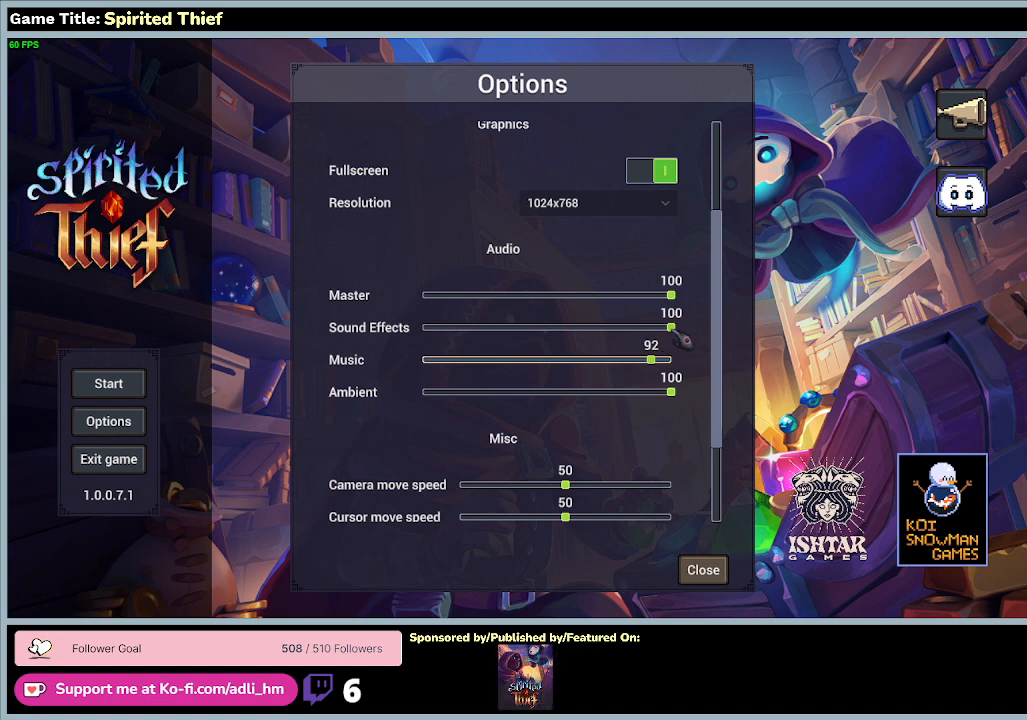
{"keys": [], "mouse": ["left"], "events": []}
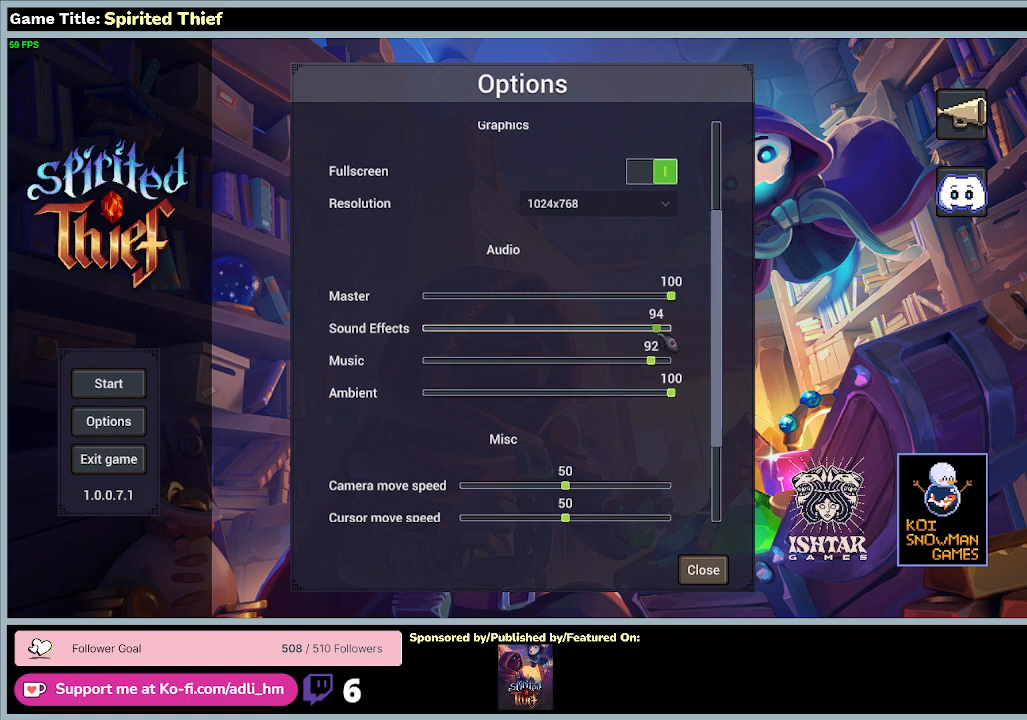
{"keys": [], "mouse": ["left"], "events": []}
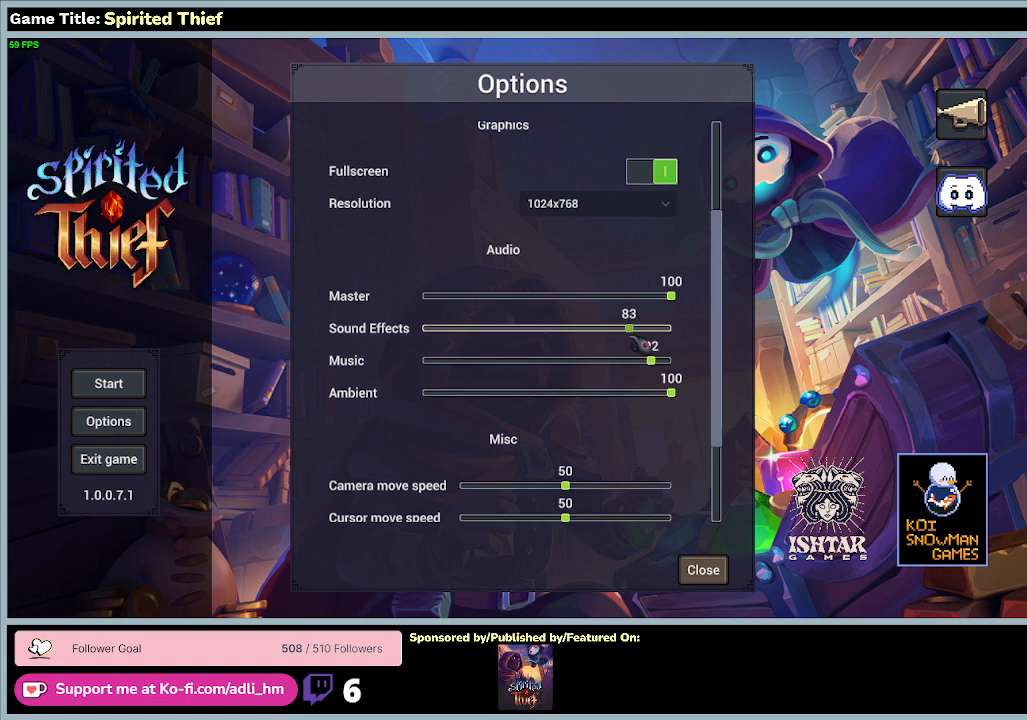
{"keys": [], "mouse": ["left"], "events": []}
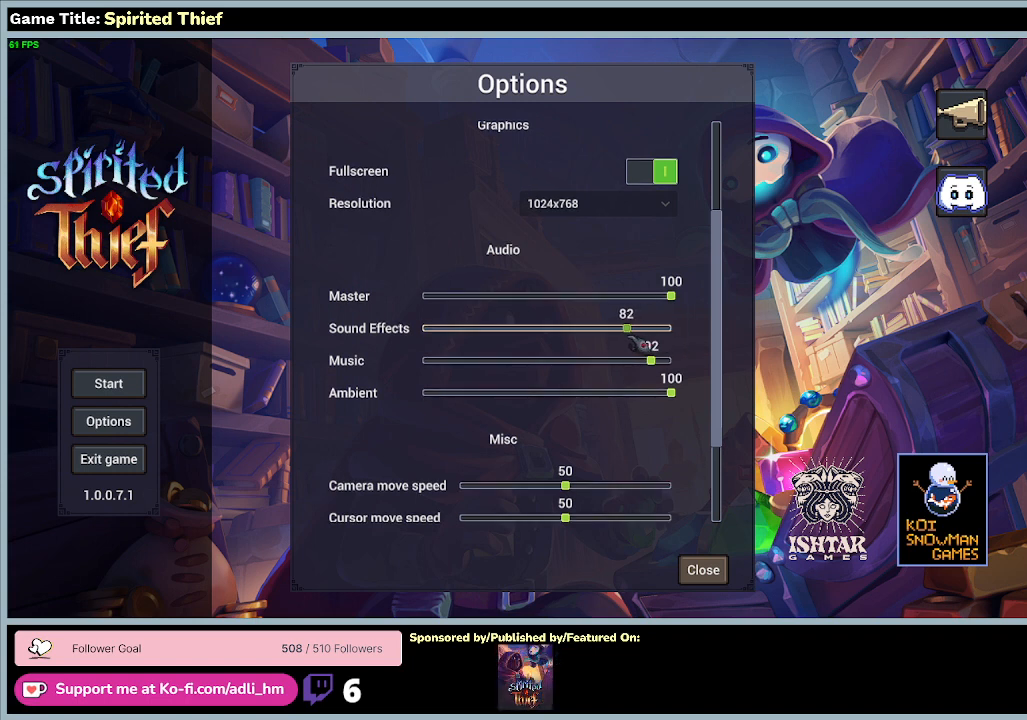
{"keys": [], "mouse": ["left"], "events": []}
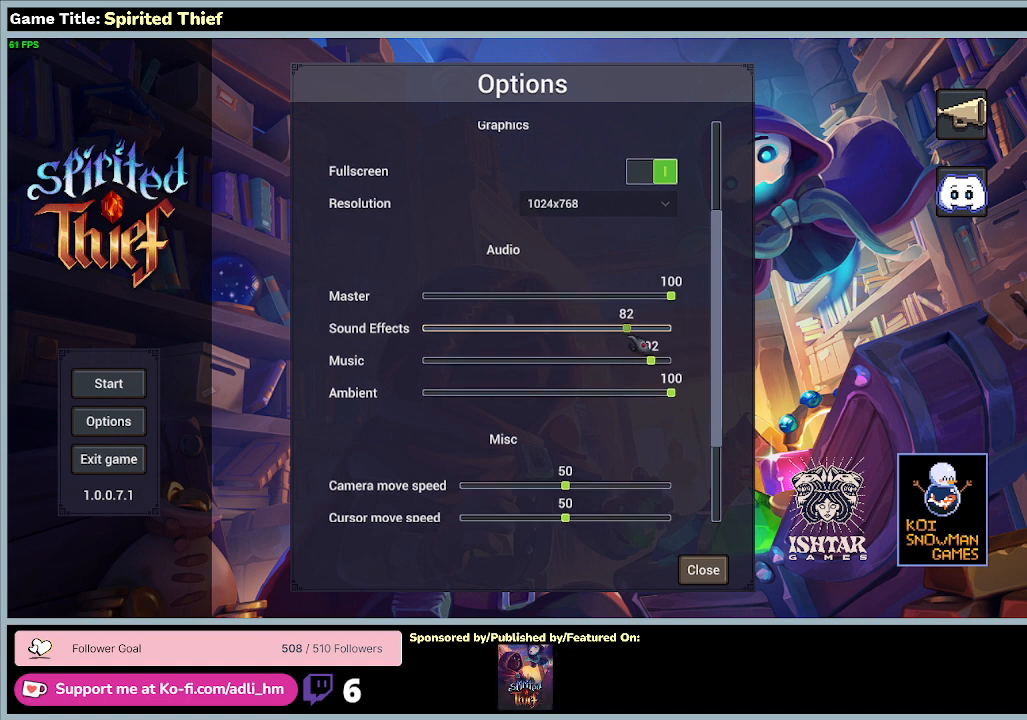
{"keys": [], "mouse": ["left"], "events": []}
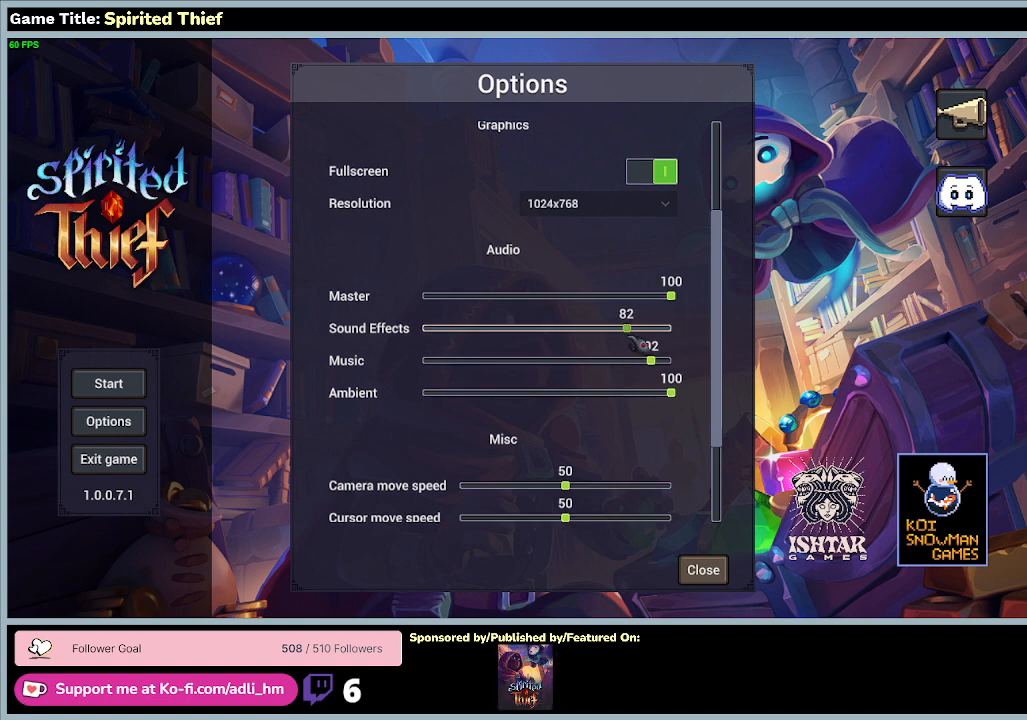
{"keys": [], "mouse": ["left"], "events": []}
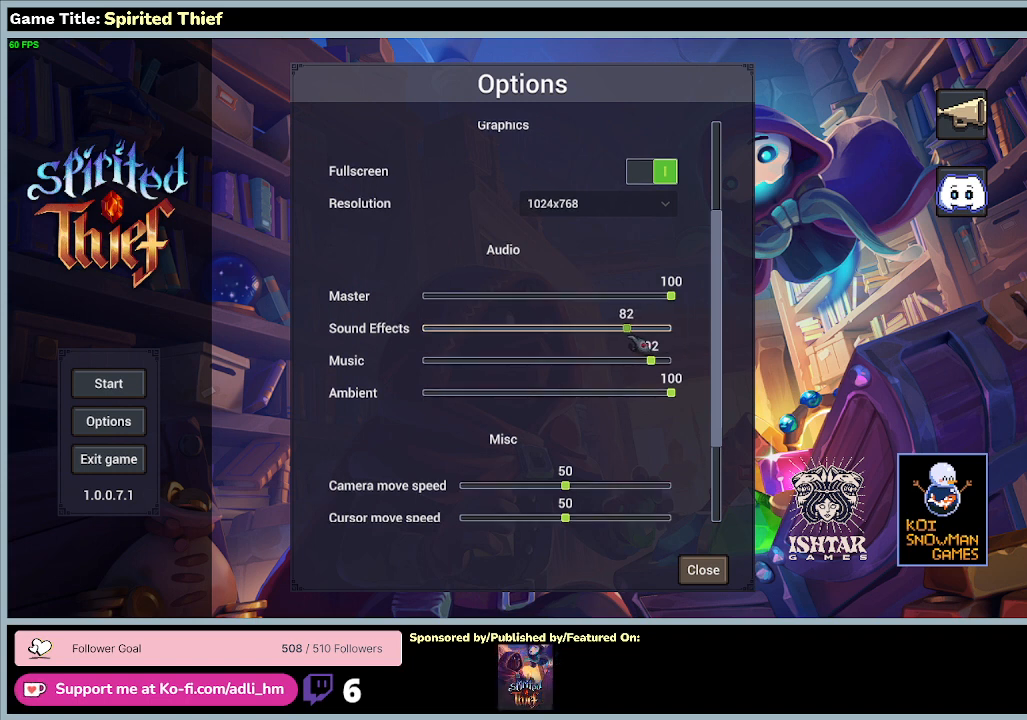
{"keys": [], "mouse": ["left"], "events": []}
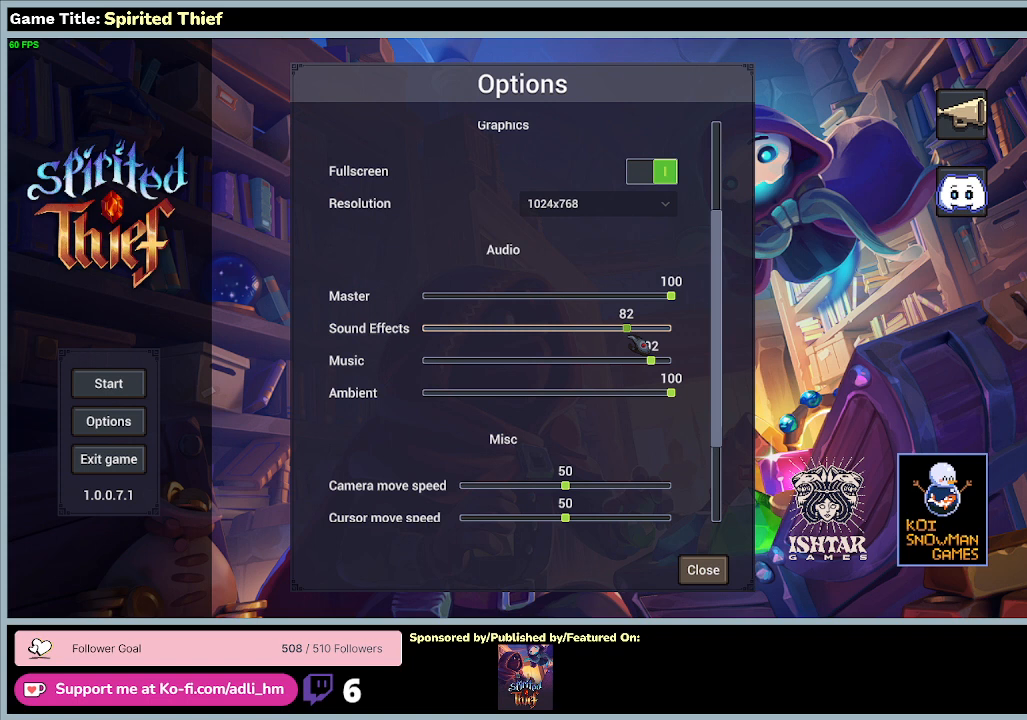
{"keys": [], "mouse": ["left"], "events": []}
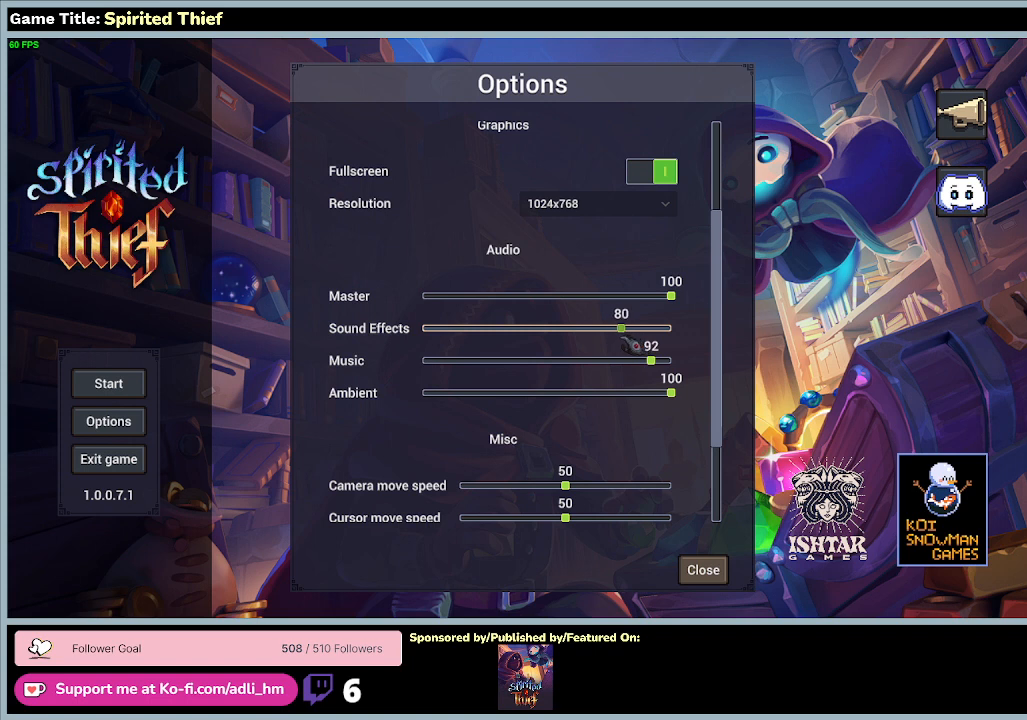
{"keys": [], "mouse": [], "events": [[400, "mouse_left", "up"]]}
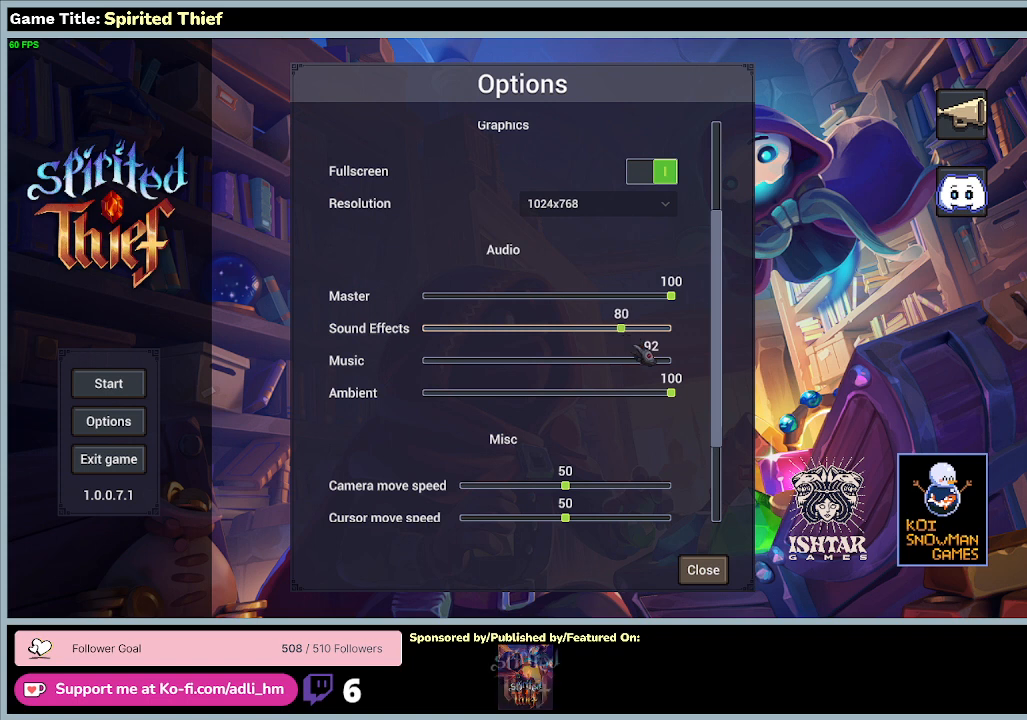
{"keys": [], "mouse": [], "events": []}
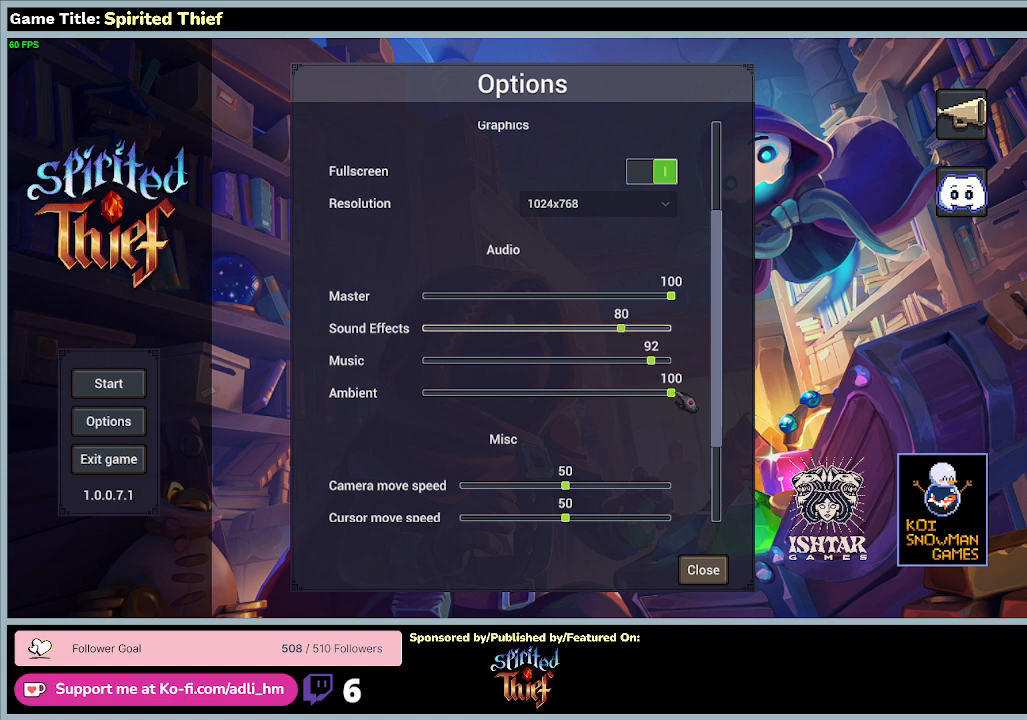
{"keys": [], "mouse": [], "events": []}
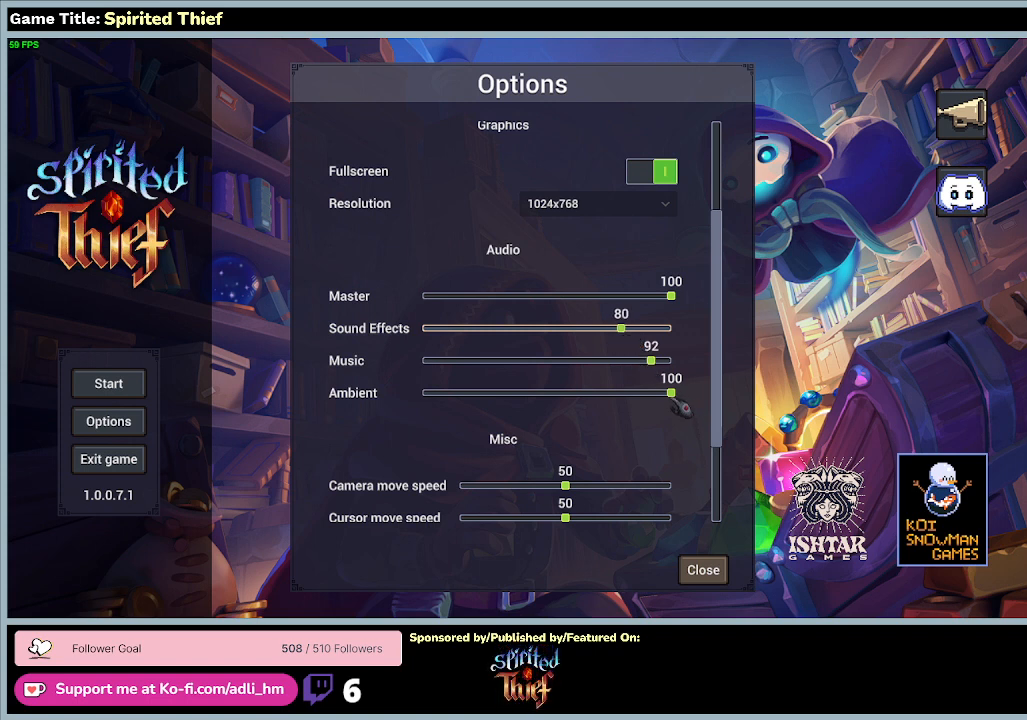
{"keys": [], "mouse": ["left"], "events": [[367, "mouse_left", "down"]]}
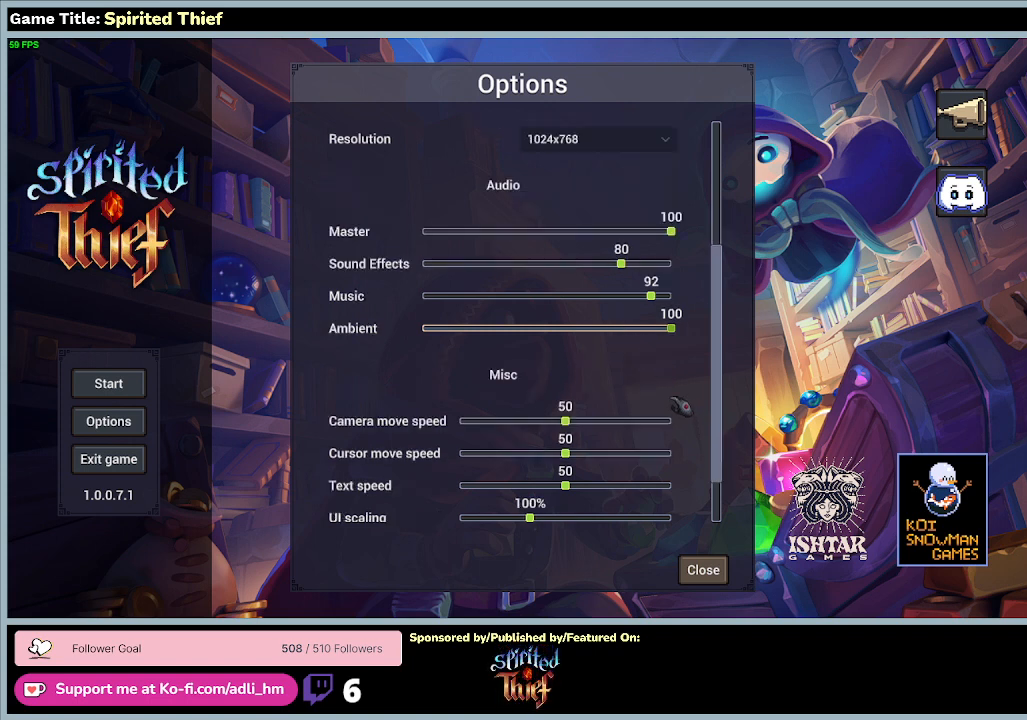
{"keys": [], "mouse": ["left"], "events": []}
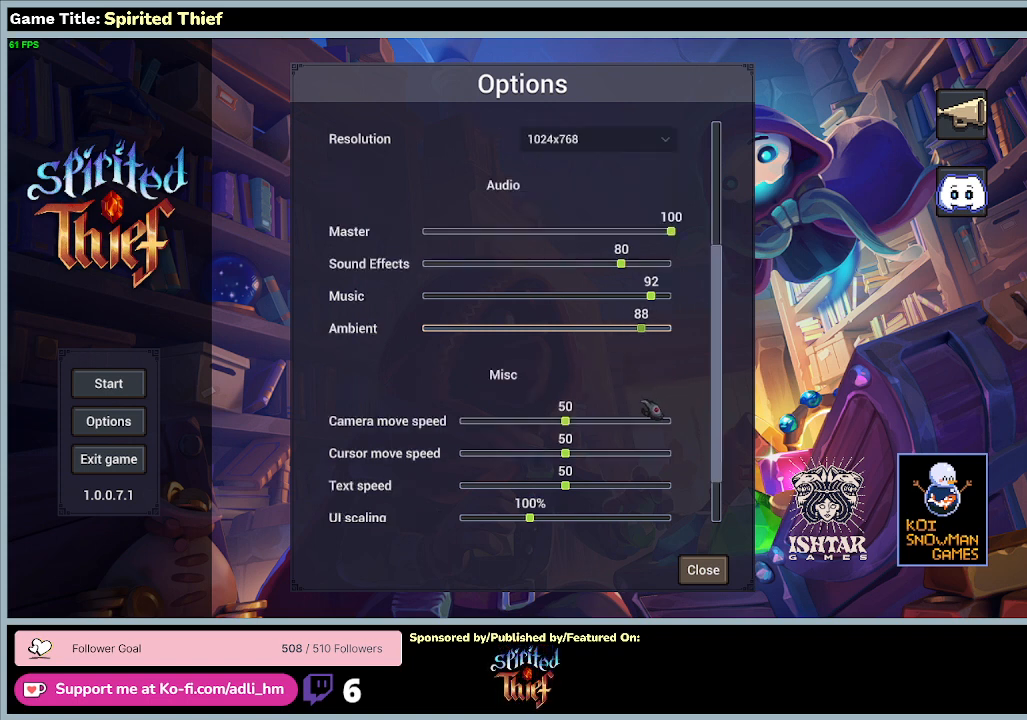
{"keys": [], "mouse": ["left"], "events": []}
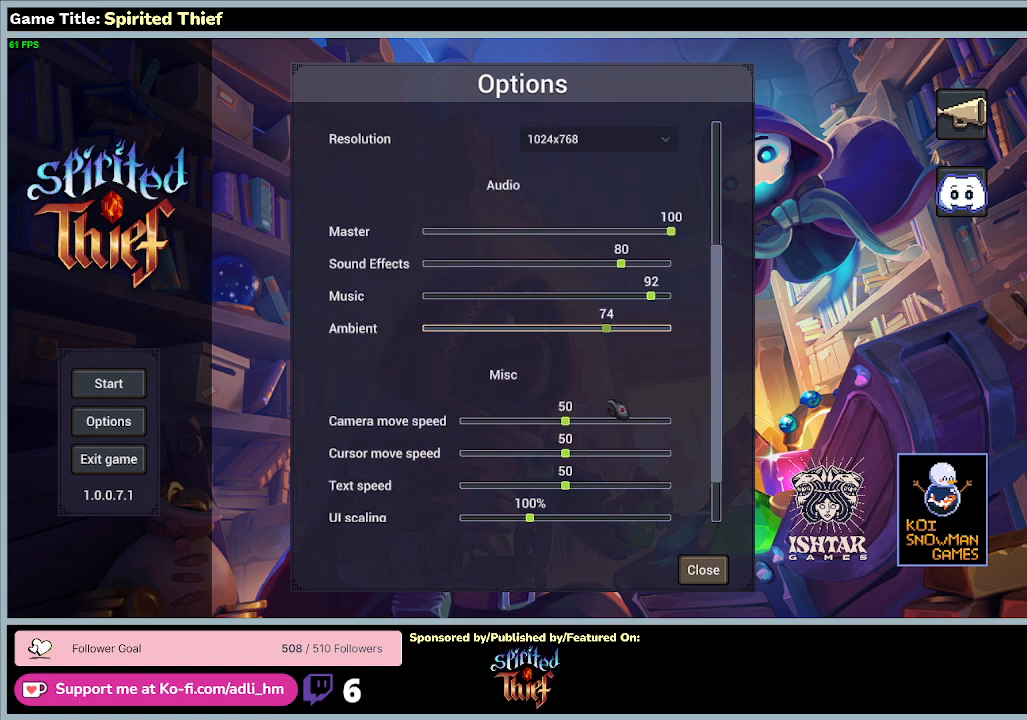
{"keys": [], "mouse": ["left"], "events": []}
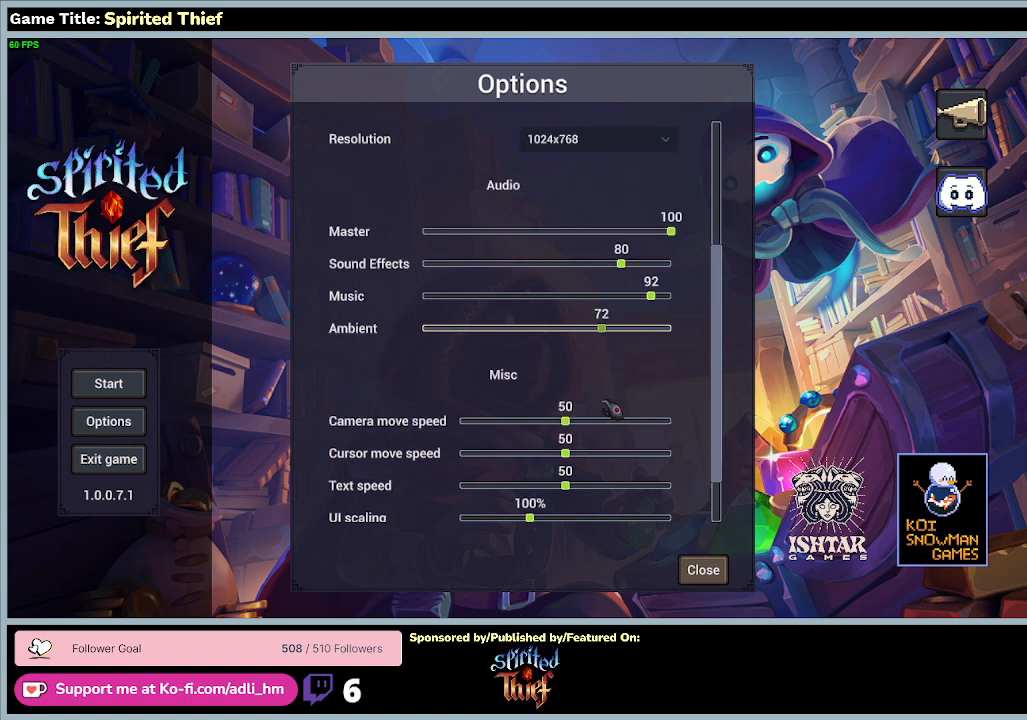
{"keys": [], "mouse": ["left"], "events": []}
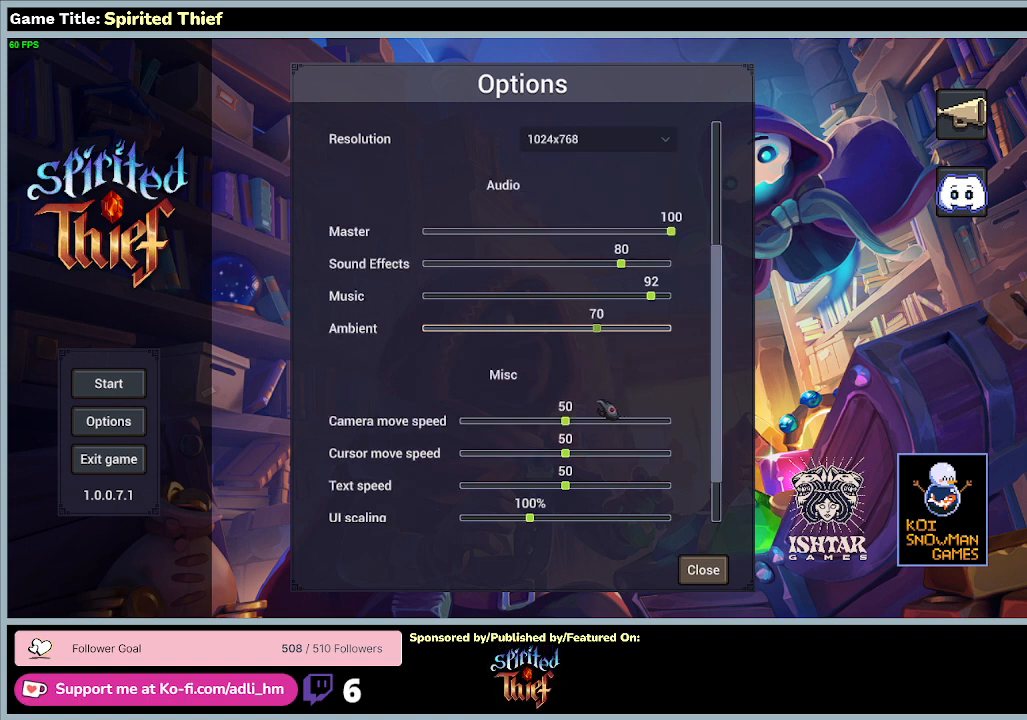
{"keys": [], "mouse": [], "events": [[500, "mouse_left", "up"]]}
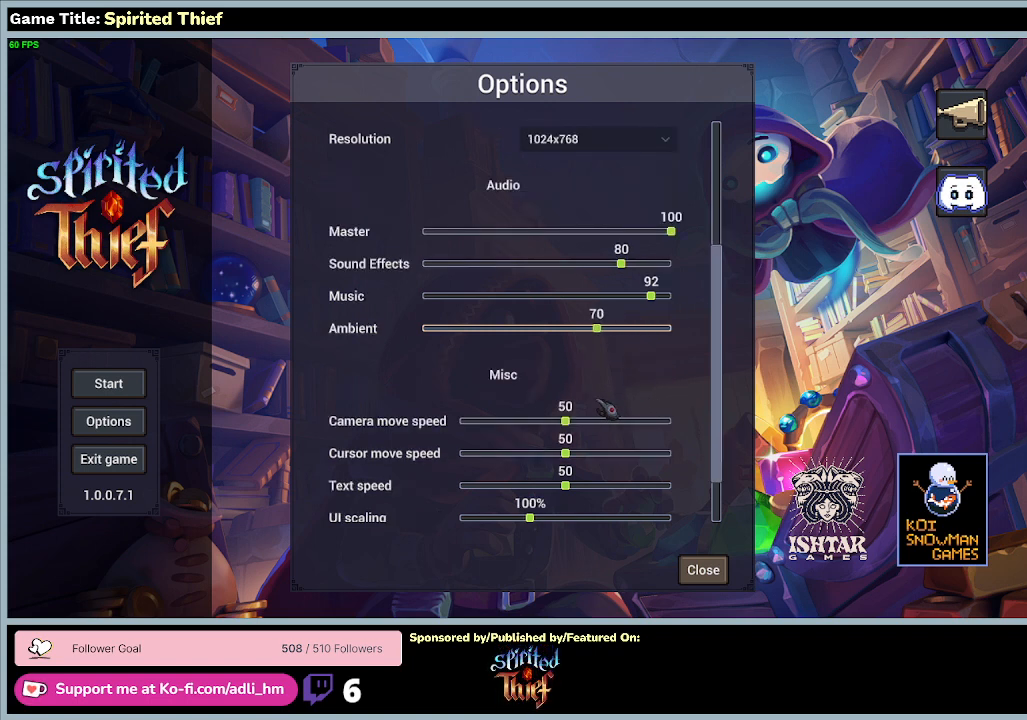
{"keys": [], "mouse": [], "events": []}
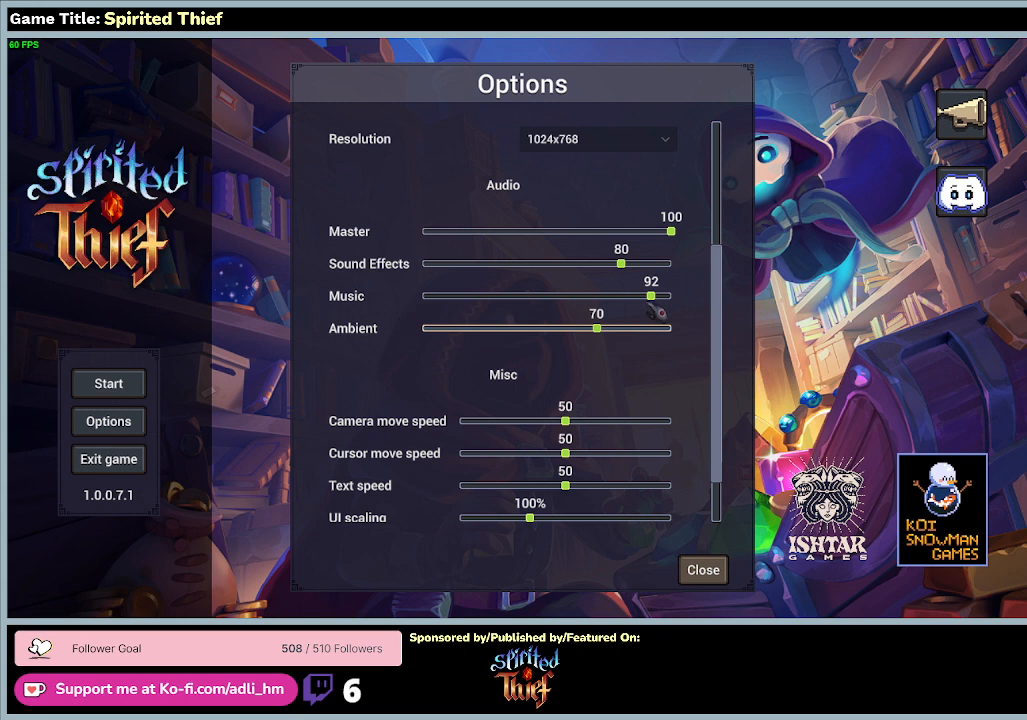
{"keys": [], "mouse": [], "events": []}
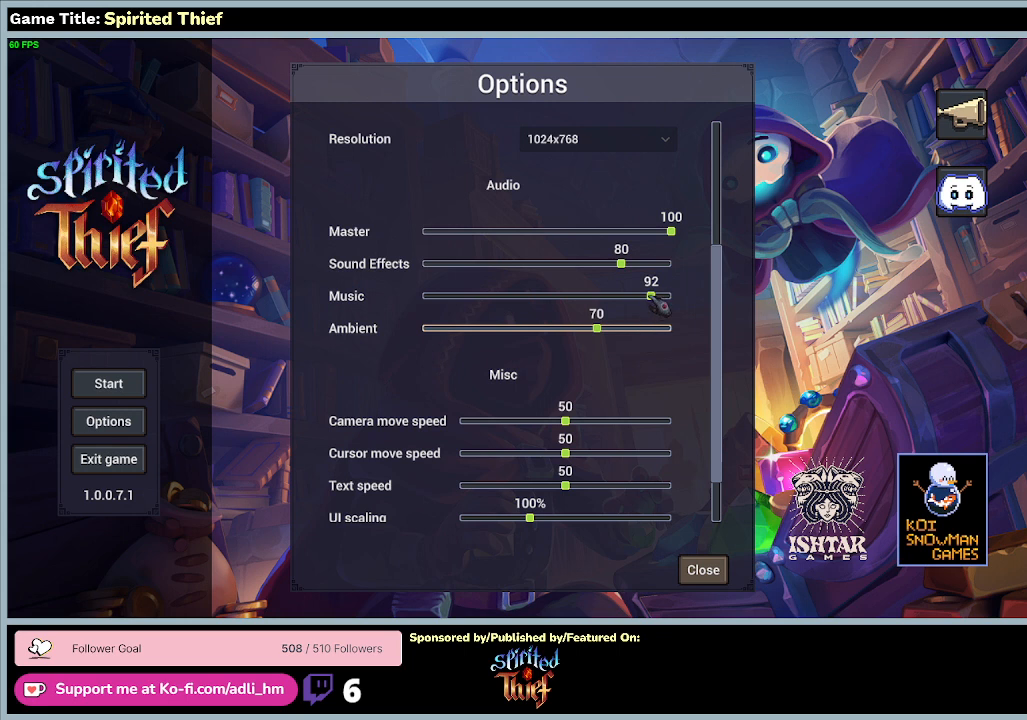
{"keys": [], "mouse": [], "events": []}
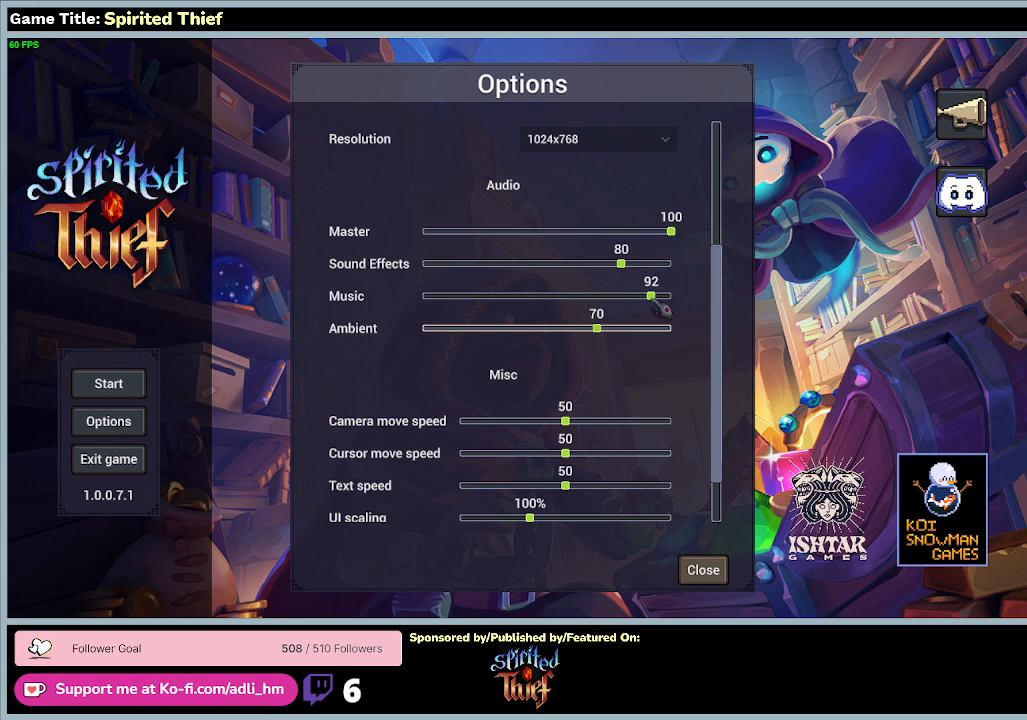
{"keys": [], "mouse": ["left"], "events": [[433, "mouse_left", "down"]]}
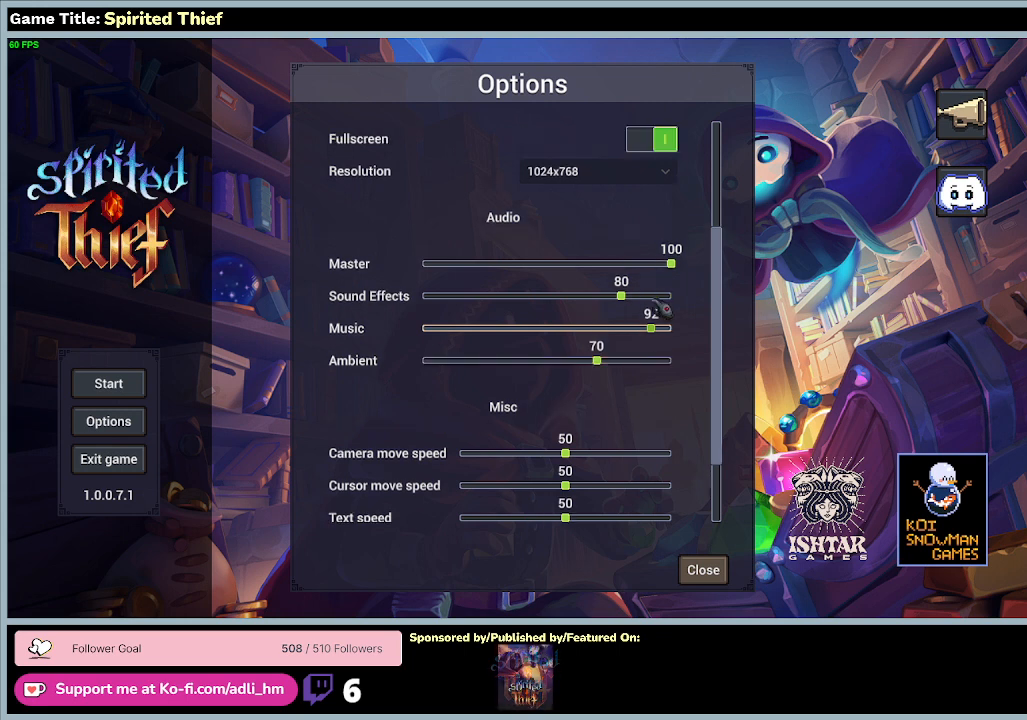
{"keys": [], "mouse": ["left"], "events": []}
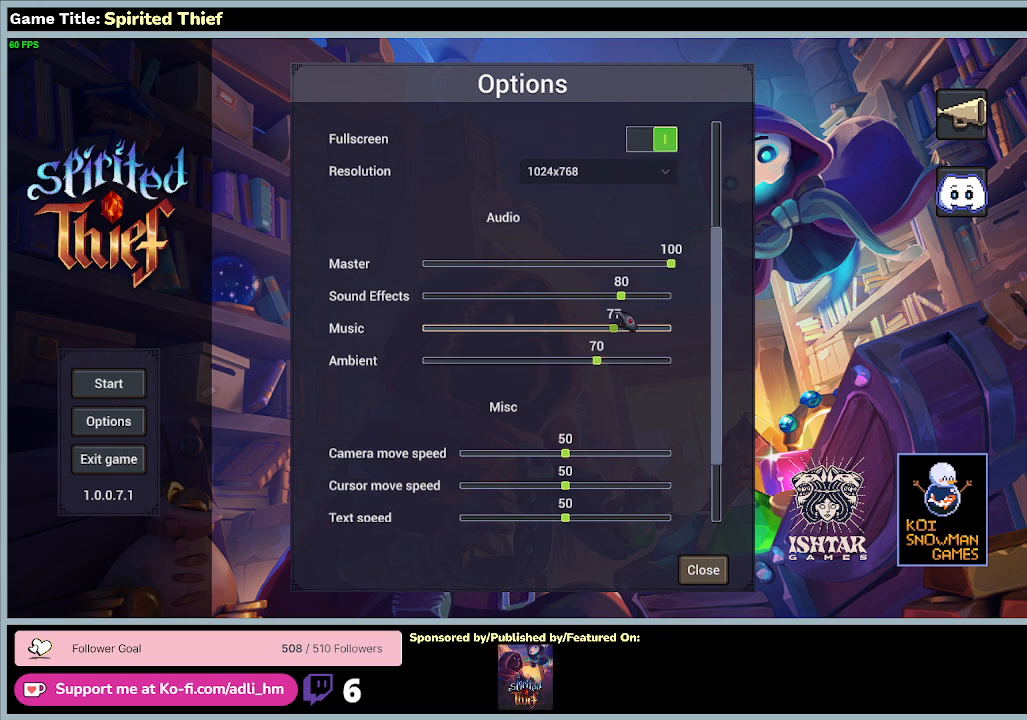
{"keys": [], "mouse": ["left"], "events": []}
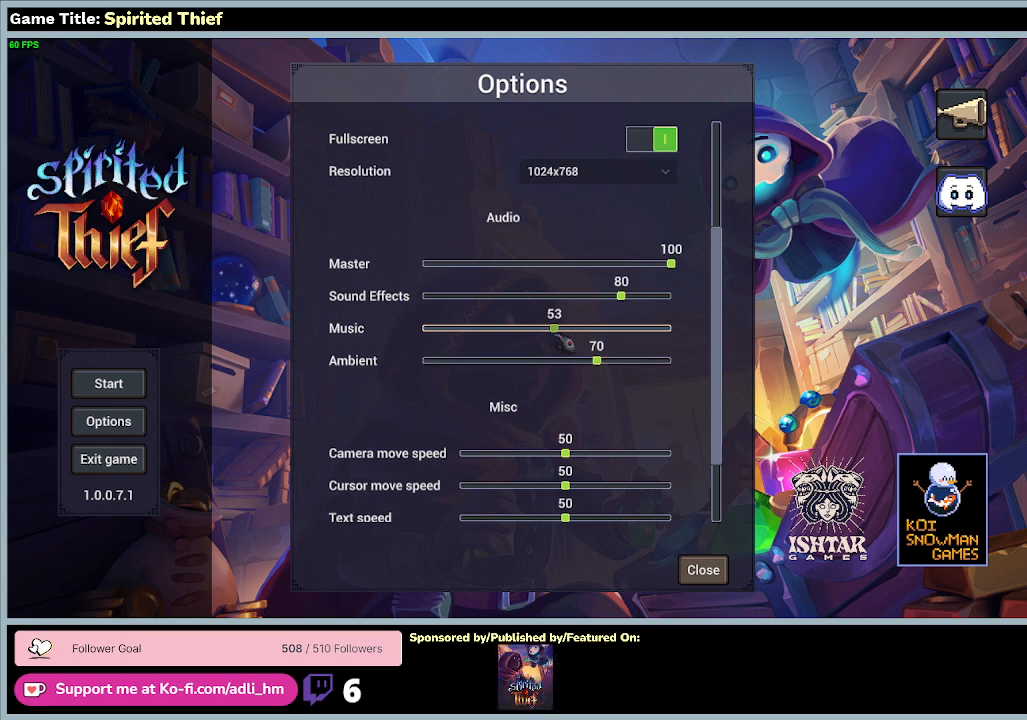
{"keys": [], "mouse": ["left"], "events": []}
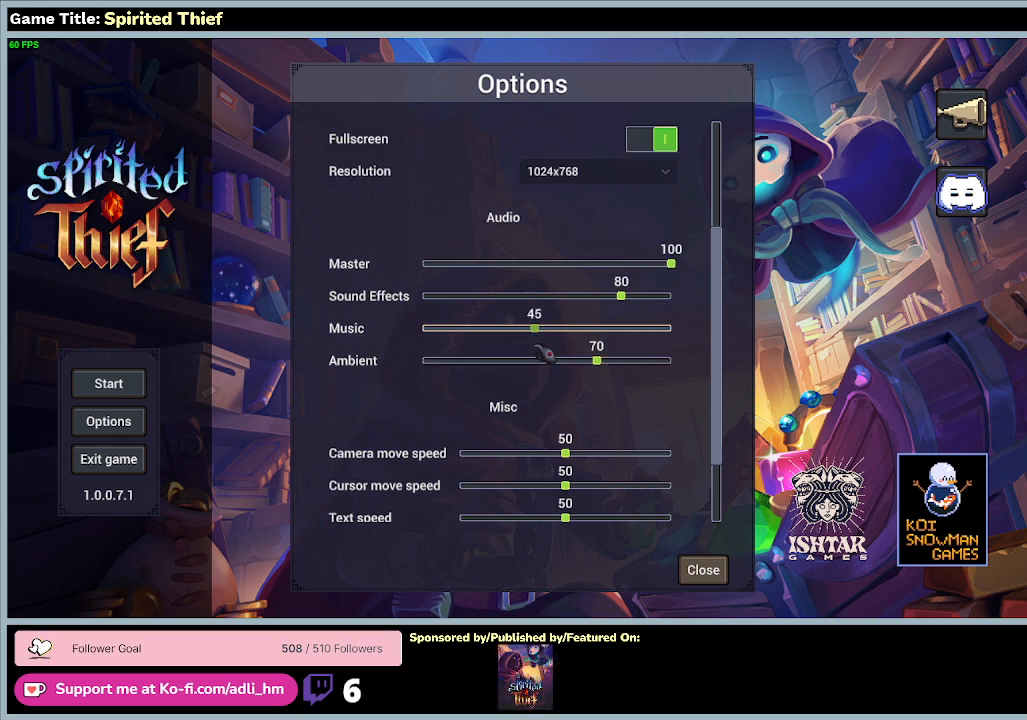
{"keys": [], "mouse": ["left"], "events": []}
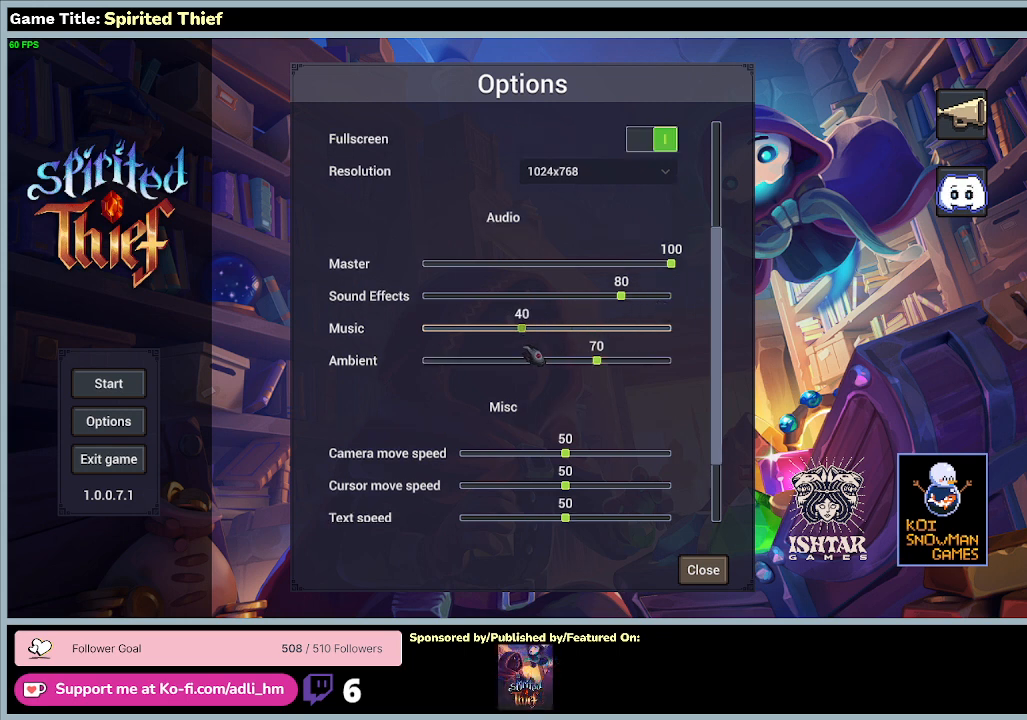
{"keys": [], "mouse": ["left"], "events": []}
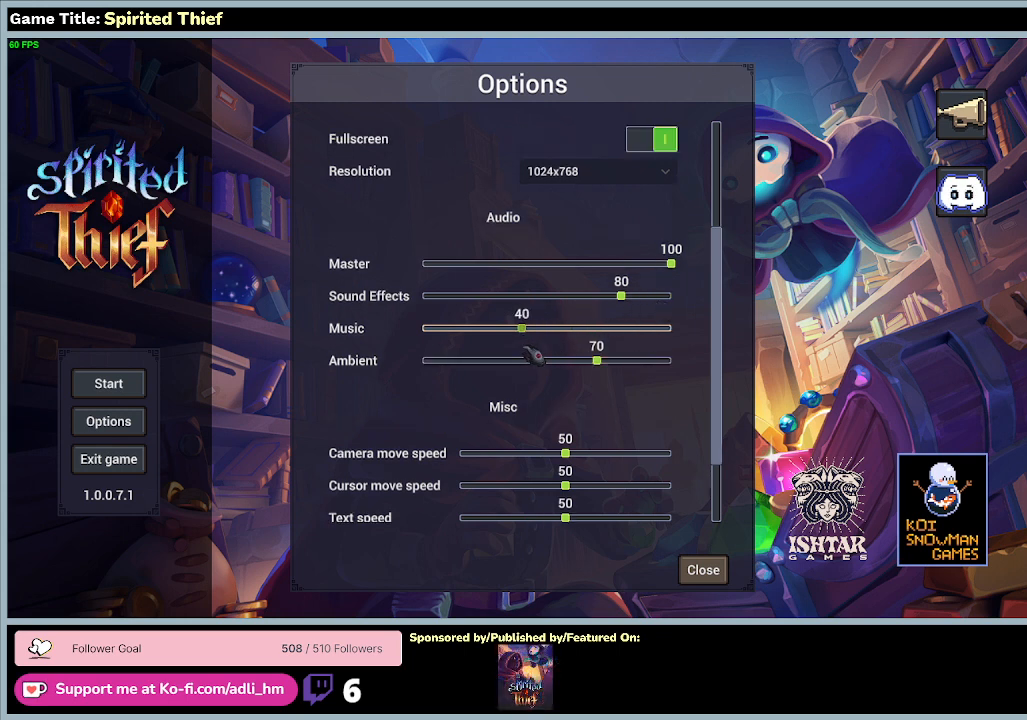
{"keys": [], "mouse": ["left"], "events": []}
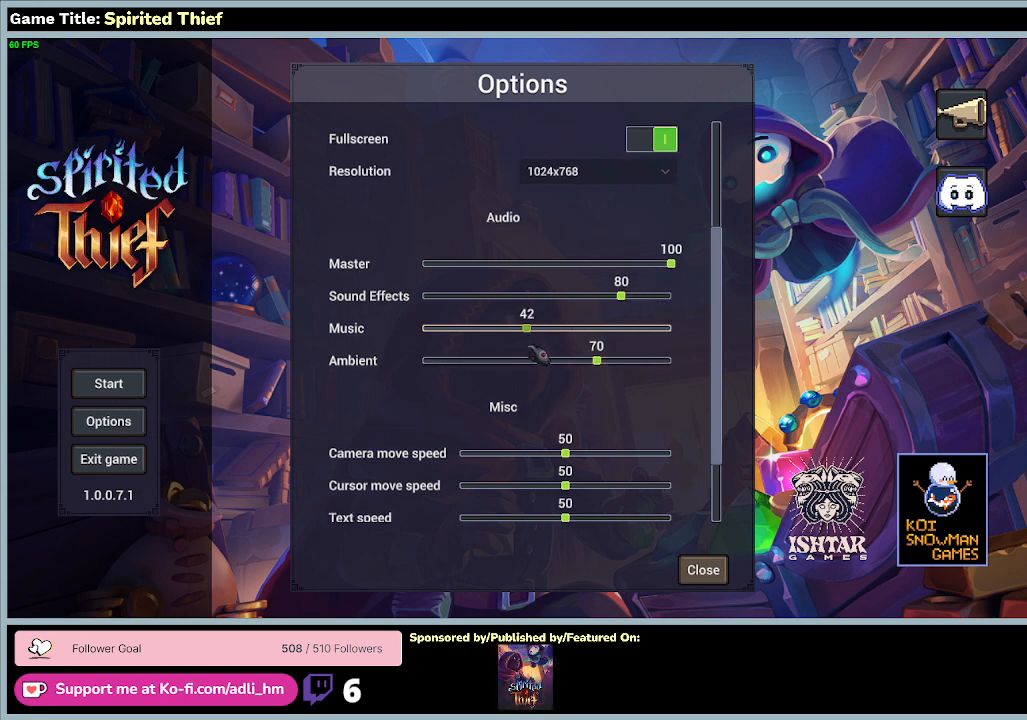
{"keys": [], "mouse": ["left"], "events": []}
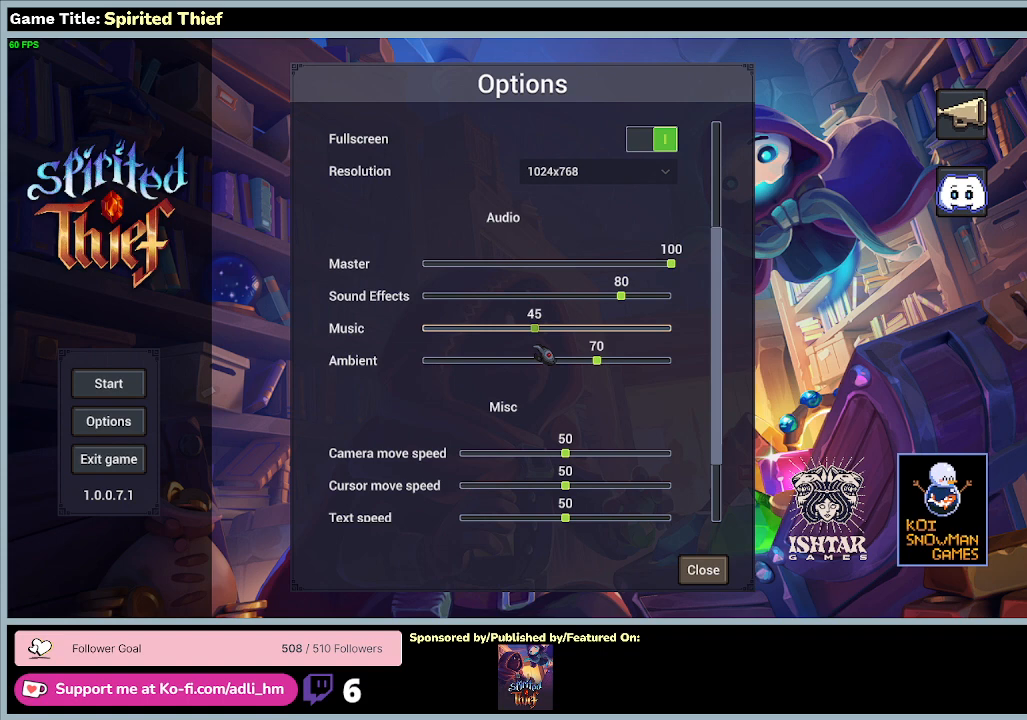
{"keys": [], "mouse": ["left"], "events": []}
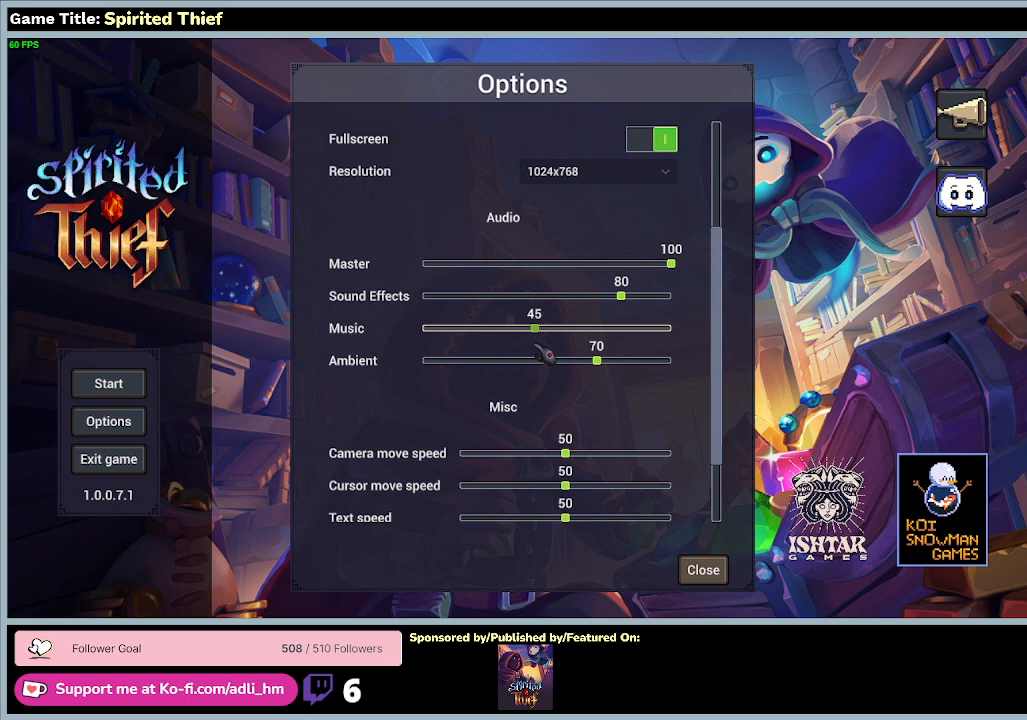
{"keys": [], "mouse": [], "events": [[200, "mouse_left", "up"]]}